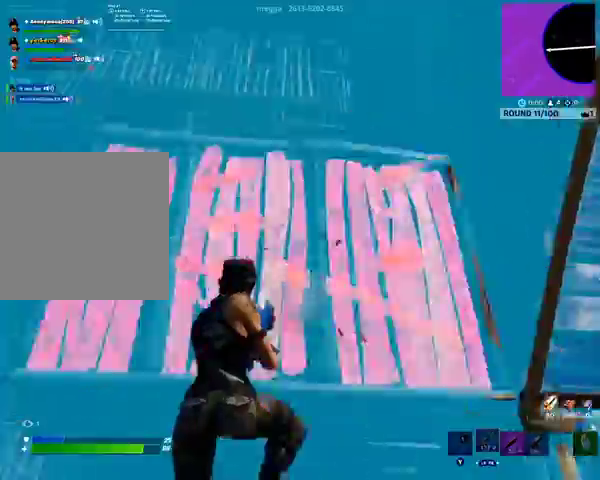
Gameplay with a controller (Xbox layout); each line is a JSON object with the inputs held at the frame after it (dt_ms = milliseconds from this image to that frame). "events" lists button and stick changes between this image and that frame as [ms after this image, input, new state], when the widget could be followed in between.
{"dt_ms": 500, "buttons": ["DPAD_RIGHT"], "left_stick": "center", "right_stick": "center", "events": []}
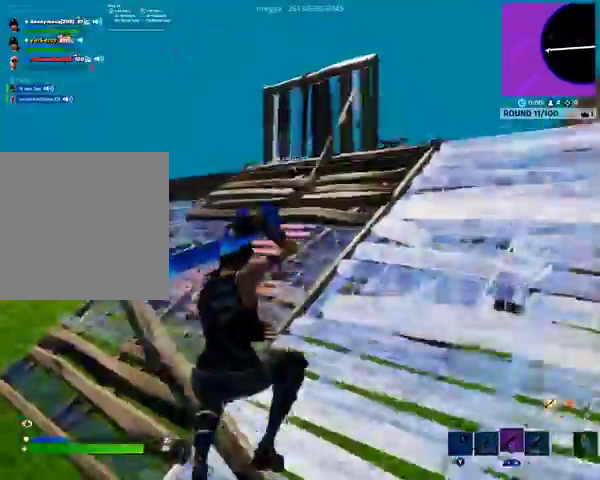
{"dt_ms": 500, "buttons": ["DPAD_RIGHT"], "left_stick": "center", "right_stick": "center", "events": []}
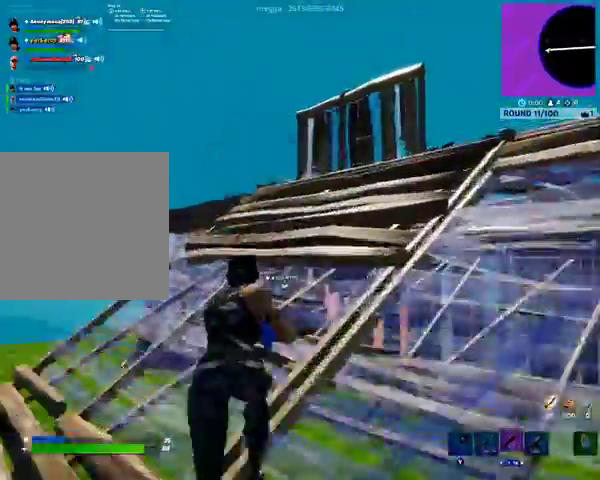
{"dt_ms": 500, "buttons": ["DPAD_RIGHT"], "left_stick": "center", "right_stick": "center", "events": []}
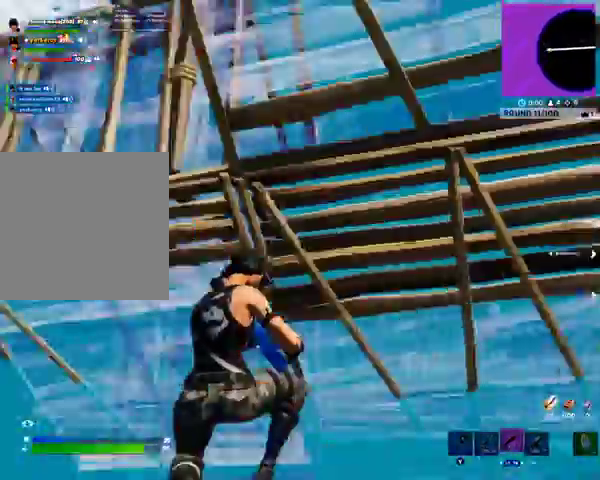
{"dt_ms": 500, "buttons": ["DPAD_RIGHT"], "left_stick": "center", "right_stick": "center", "events": []}
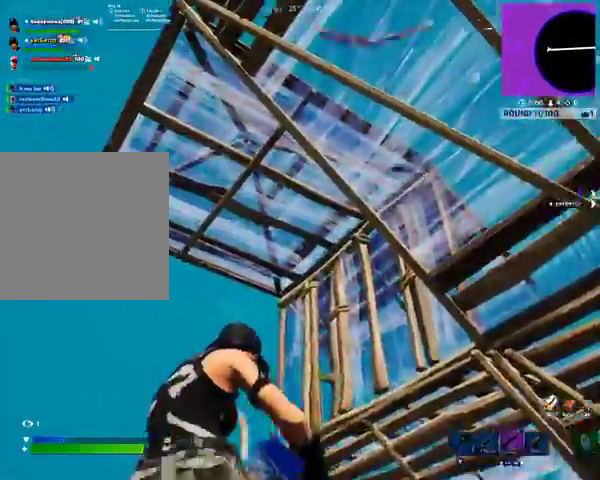
{"dt_ms": 500, "buttons": ["DPAD_RIGHT"], "left_stick": "center", "right_stick": "center", "events": []}
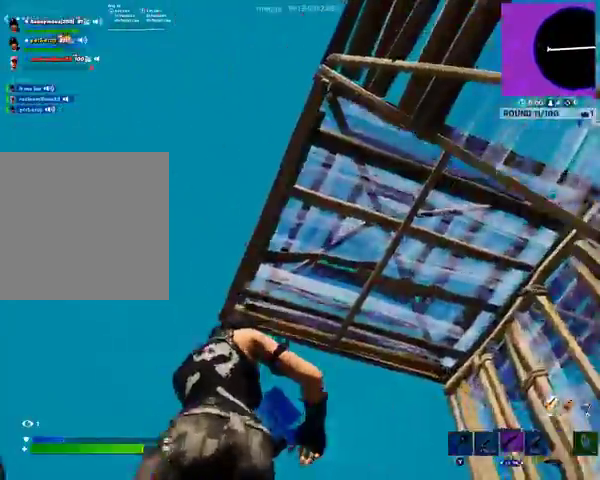
{"dt_ms": 500, "buttons": ["DPAD_RIGHT"], "left_stick": "center", "right_stick": "center", "events": []}
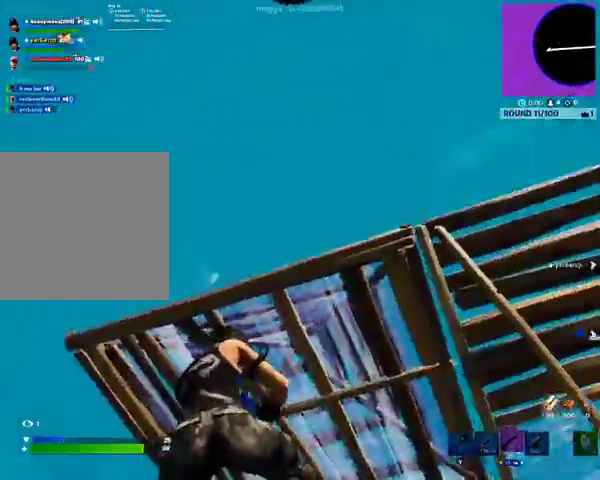
{"dt_ms": 500, "buttons": ["DPAD_RIGHT"], "left_stick": "center", "right_stick": "center", "events": []}
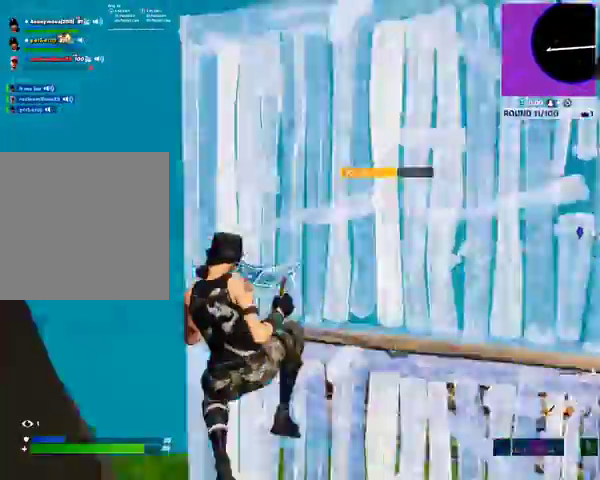
{"dt_ms": 500, "buttons": [], "left_stick": "center", "right_stick": "center", "events": [[267, "DPAD_RIGHT", "up"]]}
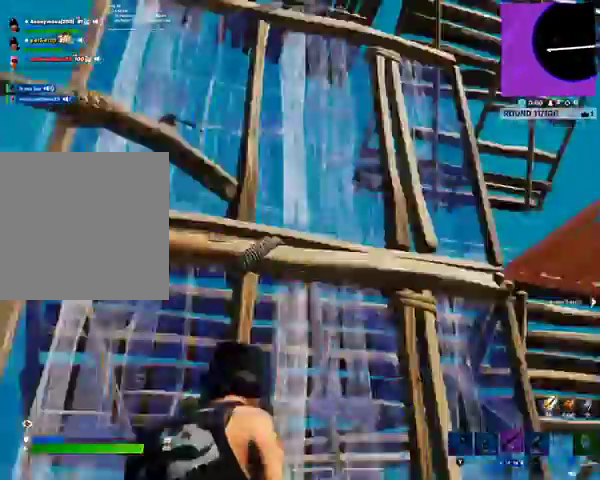
{"dt_ms": 500, "buttons": [], "left_stick": "center", "right_stick": "center", "events": []}
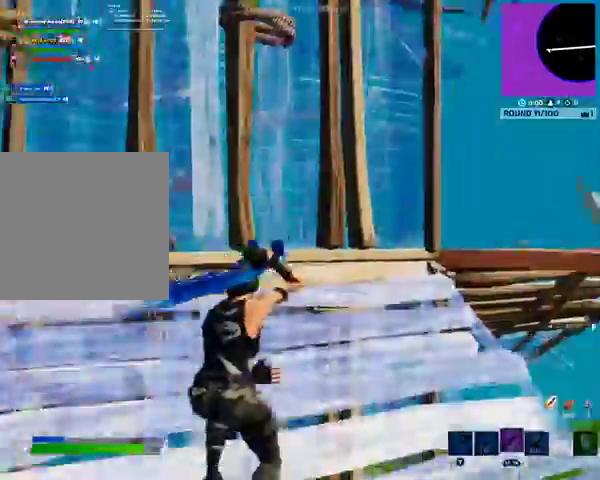
{"dt_ms": 1000, "buttons": [], "left_stick": "center", "right_stick": "center"}
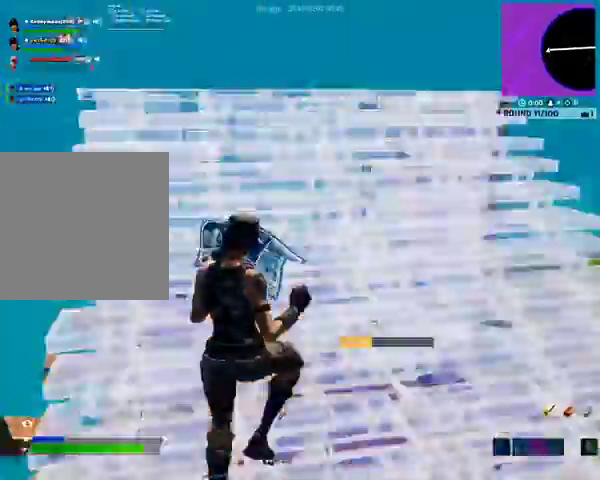
{"dt_ms": 500, "buttons": [], "left_stick": "center", "right_stick": "center", "events": []}
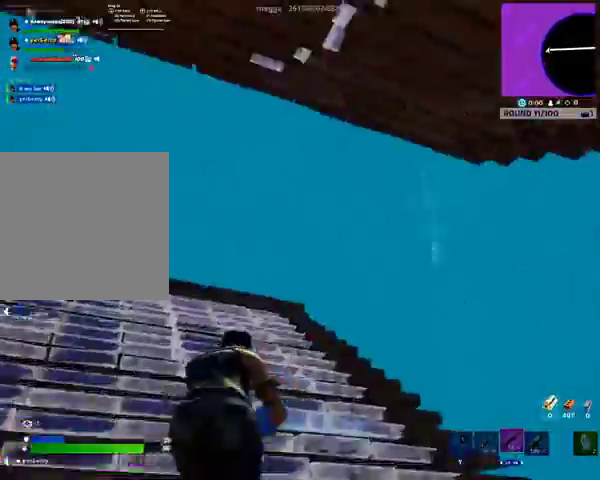
{"dt_ms": 500, "buttons": [], "left_stick": "center", "right_stick": "center", "events": []}
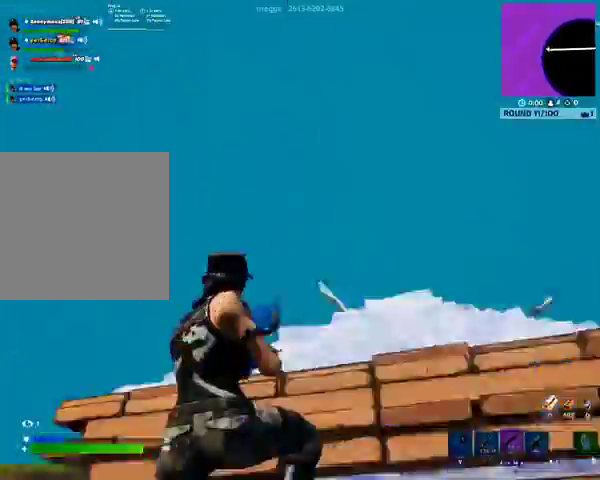
{"dt_ms": 500, "buttons": [], "left_stick": "center", "right_stick": "center", "events": []}
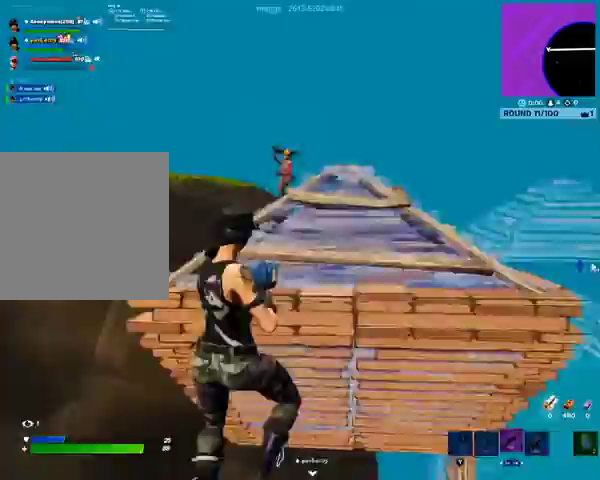
{"dt_ms": 500, "buttons": [], "left_stick": "center", "right_stick": "center", "events": []}
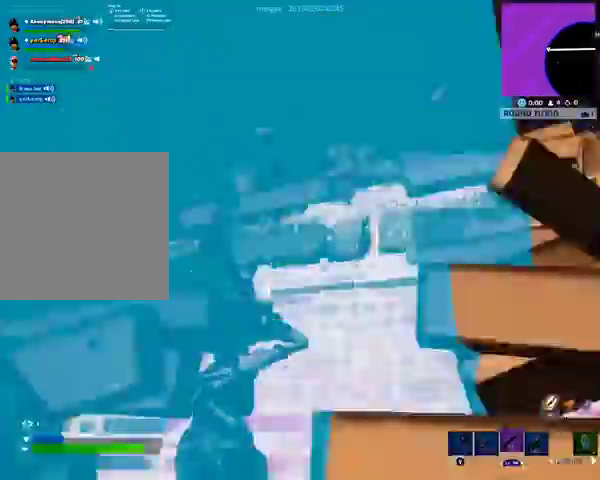
{"dt_ms": 500, "buttons": [], "left_stick": "center", "right_stick": "center", "events": []}
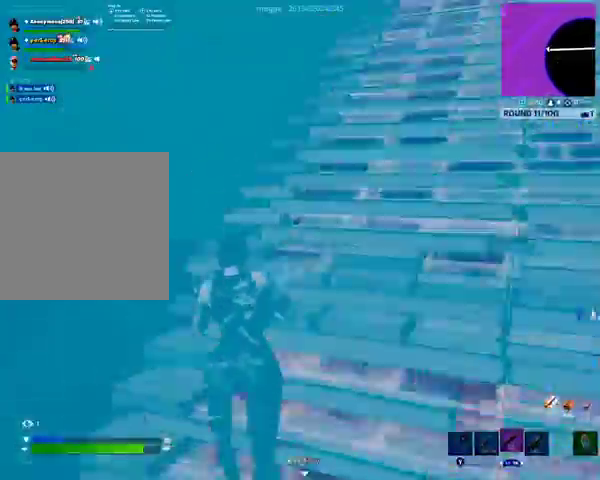
{"dt_ms": 500, "buttons": ["DPAD_RIGHT"], "left_stick": "center", "right_stick": "center", "events": [[167, "DPAD_RIGHT", "down"]]}
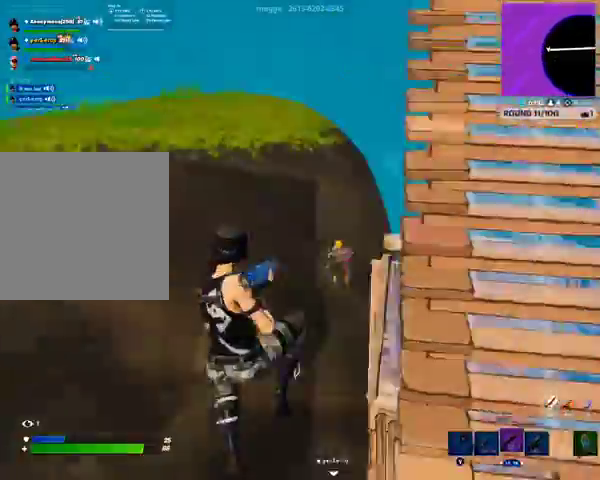
{"dt_ms": 500, "buttons": ["DPAD_RIGHT"], "left_stick": "center", "right_stick": "center", "events": []}
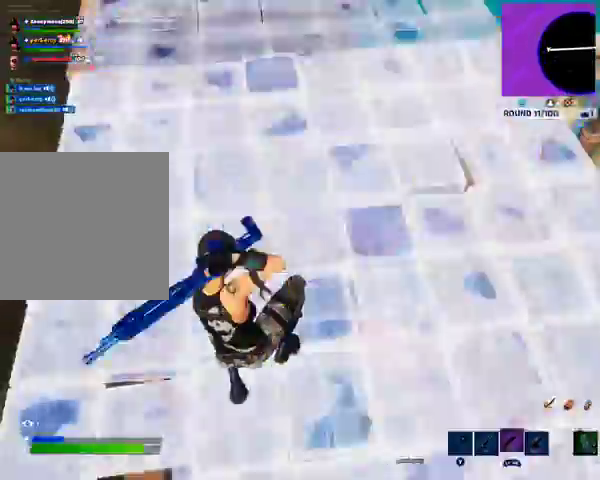
{"dt_ms": 500, "buttons": ["DPAD_RIGHT"], "left_stick": "center", "right_stick": "center", "events": []}
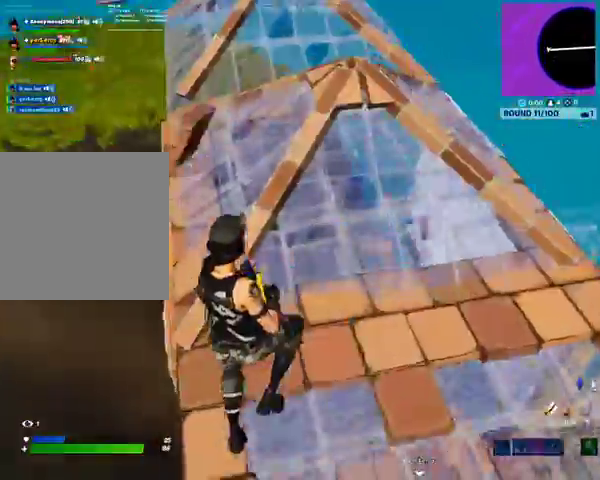
{"dt_ms": 500, "buttons": ["DPAD_RIGHT"], "left_stick": "center", "right_stick": "center", "events": []}
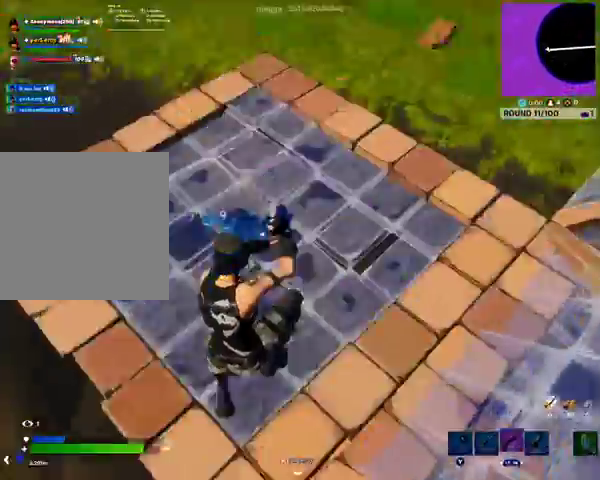
{"dt_ms": 500, "buttons": ["DPAD_RIGHT"], "left_stick": "center", "right_stick": "center", "events": []}
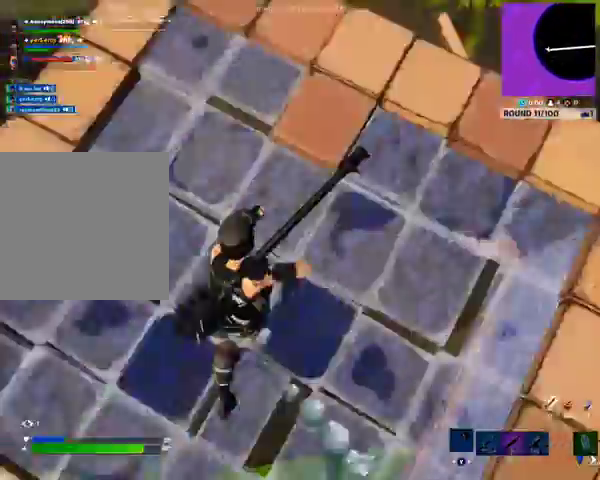
{"dt_ms": 500, "buttons": [], "left_stick": "center", "right_stick": "center", "events": [[467, "DPAD_RIGHT", "up"]]}
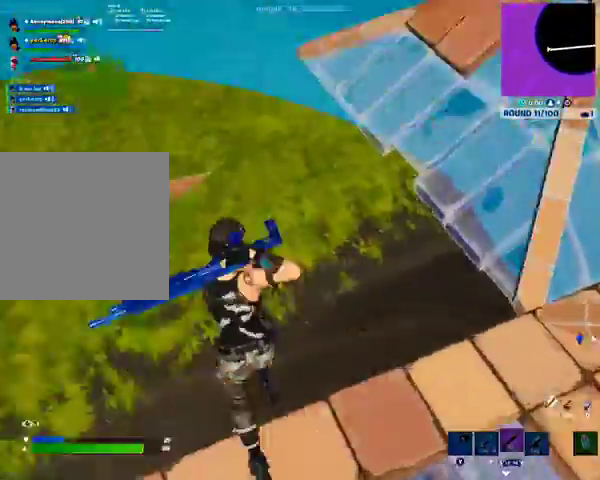
{"dt_ms": 500, "buttons": ["DPAD_RIGHT"], "left_stick": "center", "right_stick": "center", "events": [[300, "DPAD_RIGHT", "down"]]}
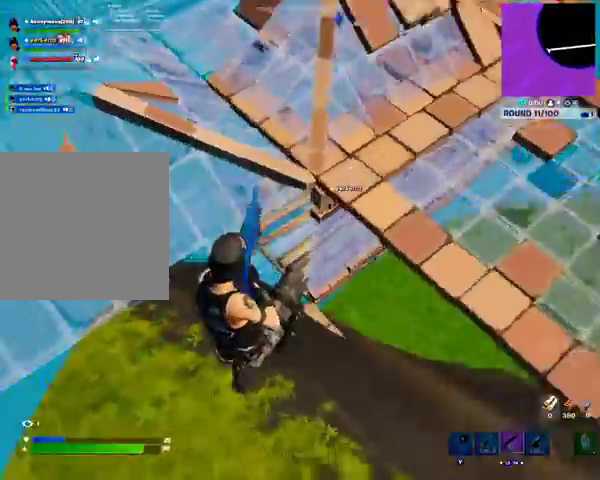
{"dt_ms": 500, "buttons": ["DPAD_RIGHT"], "left_stick": "center", "right_stick": "center", "events": []}
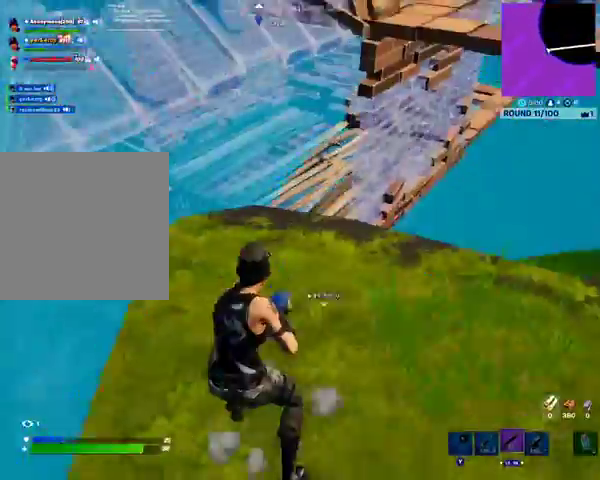
{"dt_ms": 500, "buttons": [], "left_stick": "center", "right_stick": "center", "events": [[267, "DPAD_RIGHT", "up"]]}
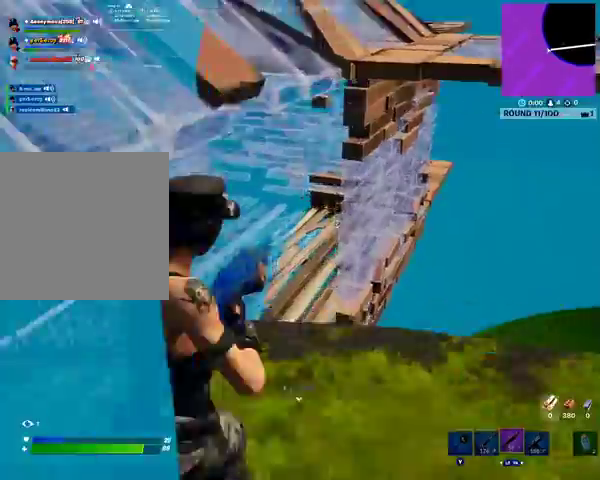
{"dt_ms": 500, "buttons": [], "left_stick": "center", "right_stick": "center", "events": []}
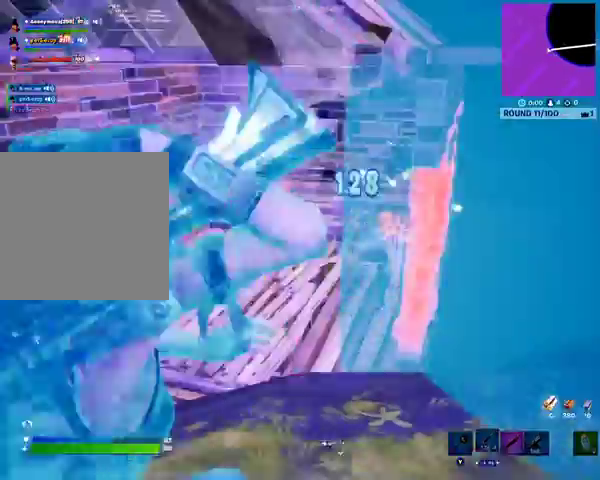
{"dt_ms": 500, "buttons": [], "left_stick": "center", "right_stick": "center", "events": []}